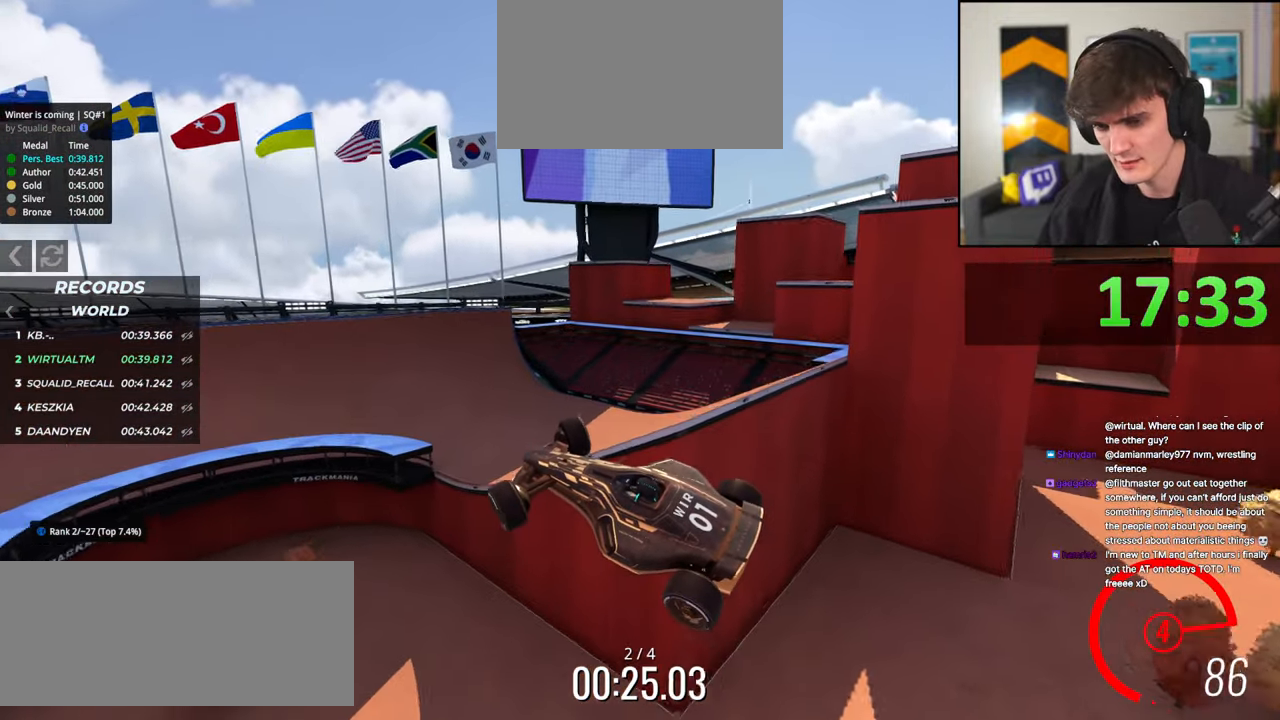
Gameplay with keyboard; each line is a JSON object with the keys held at the frame after it. "events" lists presses ("down") and releases ("up") of "brake", "down", "left", "right" and "up" between this image and that frame as [ms after this image, input, new state], when the widget could be followed in between. No other keys are recorded. Mouse input is not recorded. Key names are as the overlay labels them; some are game actions (e.g. jump) rather than physical keys.
{"keys": ["left", "up"], "events": [[50, "right", "up"], [234, "left", "down"]]}
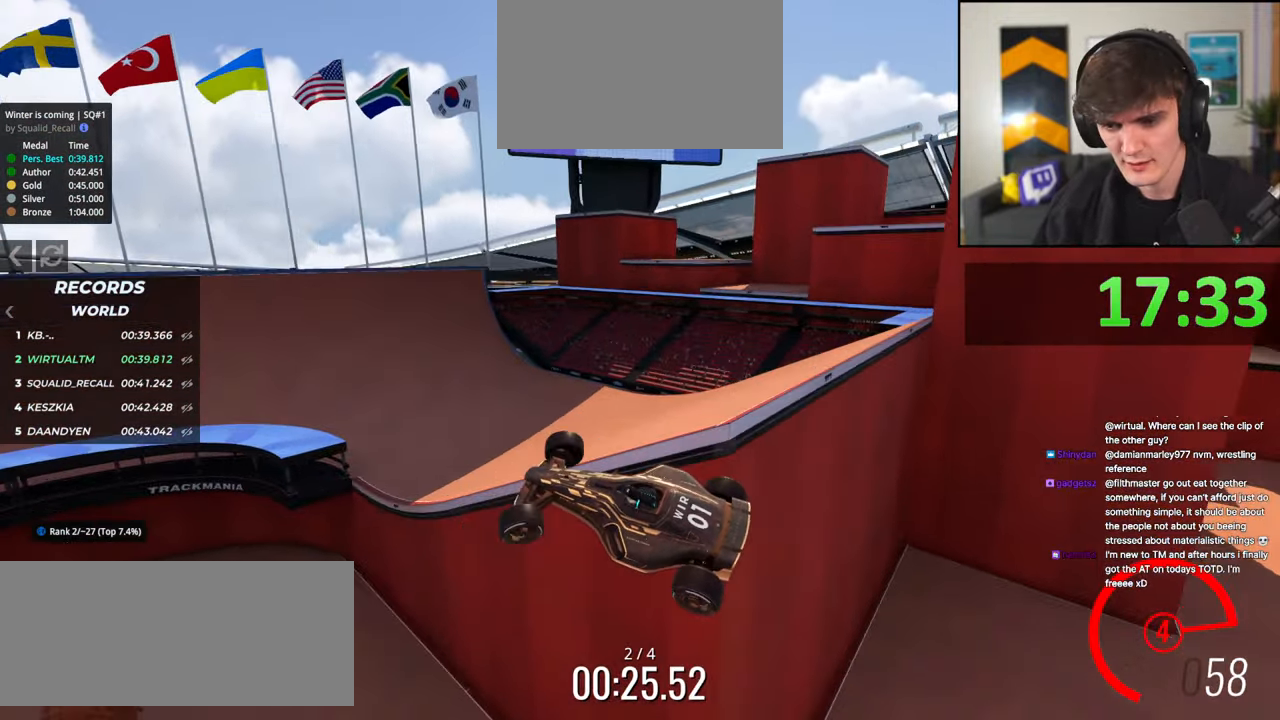
{"keys": ["up"], "events": [[67, "left", "up"]]}
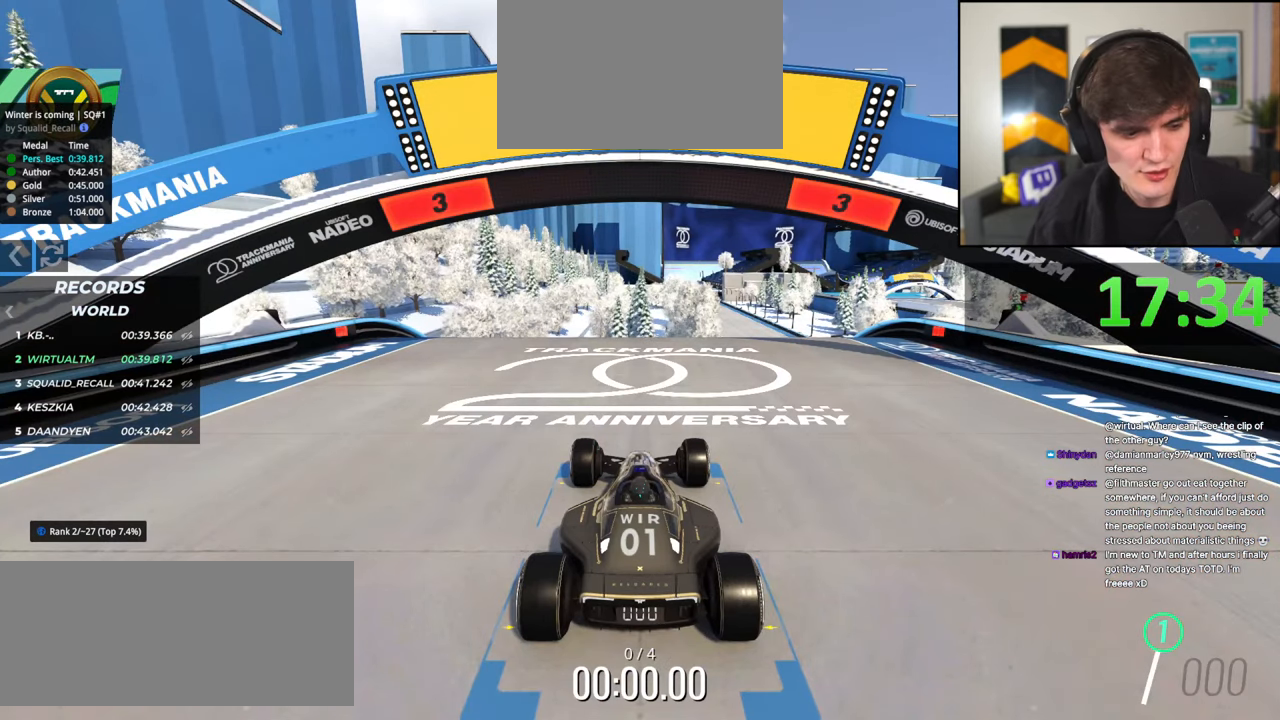
{"keys": ["up"], "events": []}
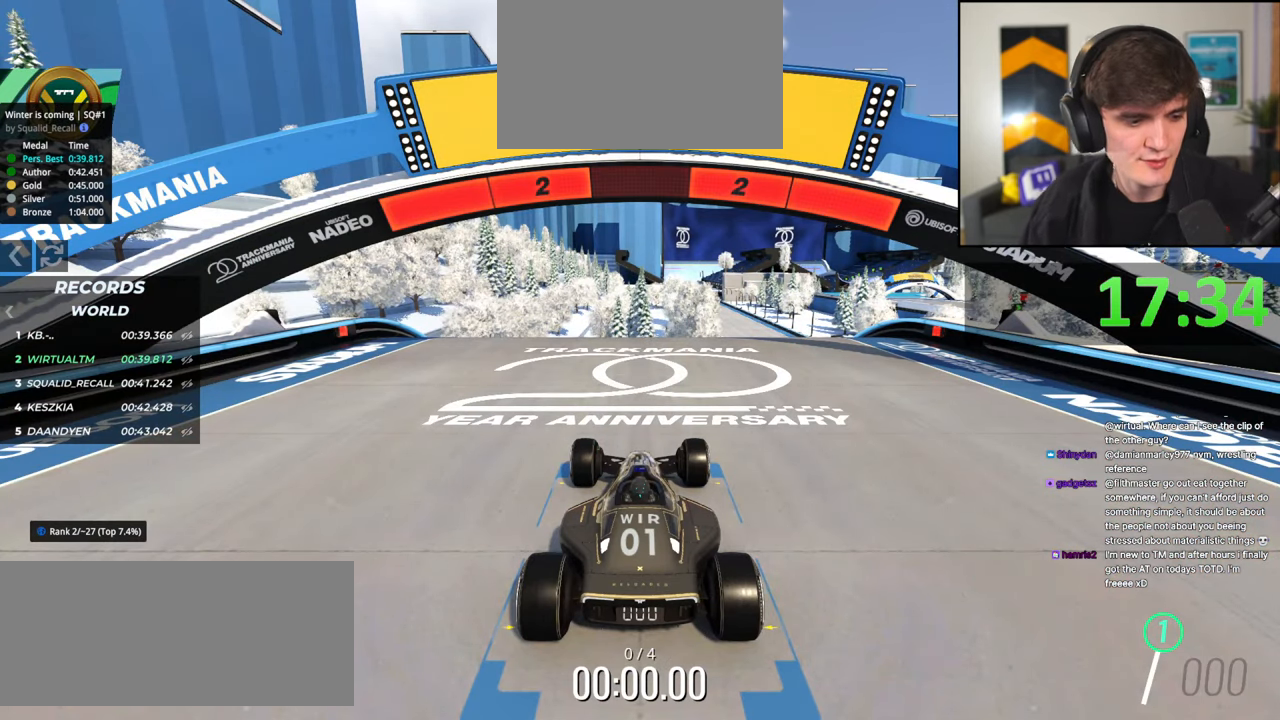
{"keys": ["up"], "events": []}
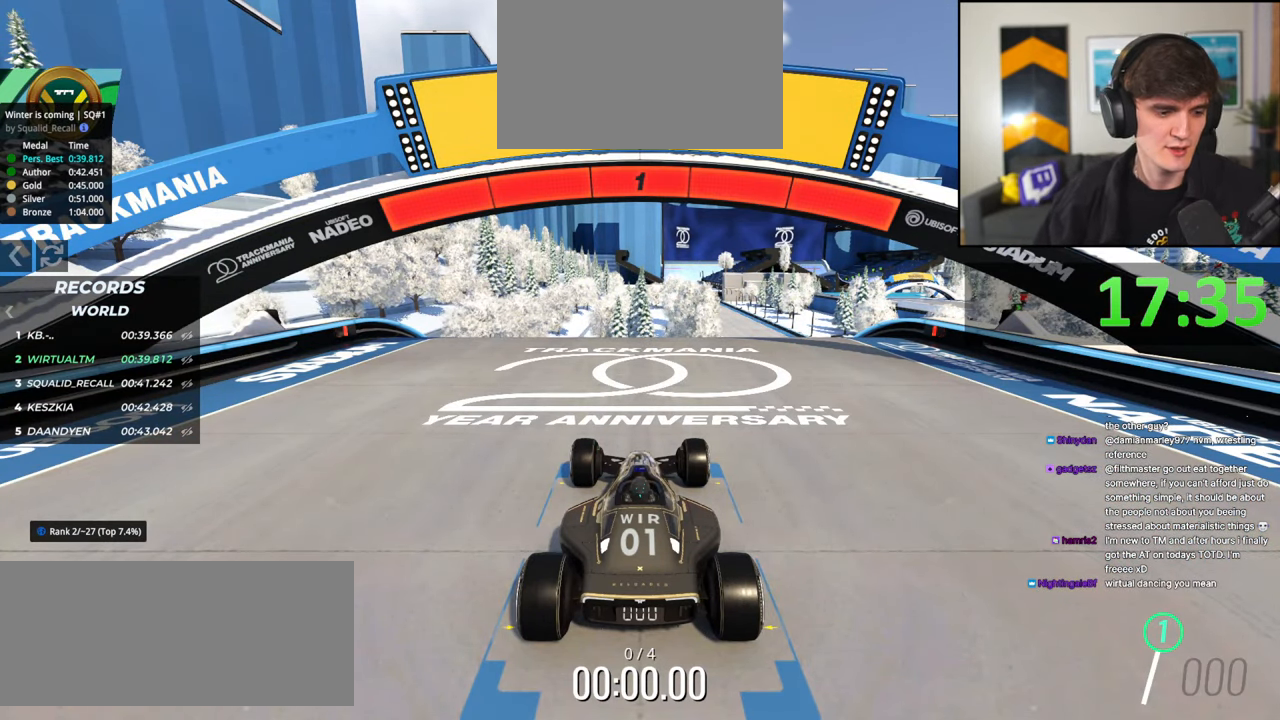
{"keys": ["left", "up"], "events": [[484, "left", "down"]]}
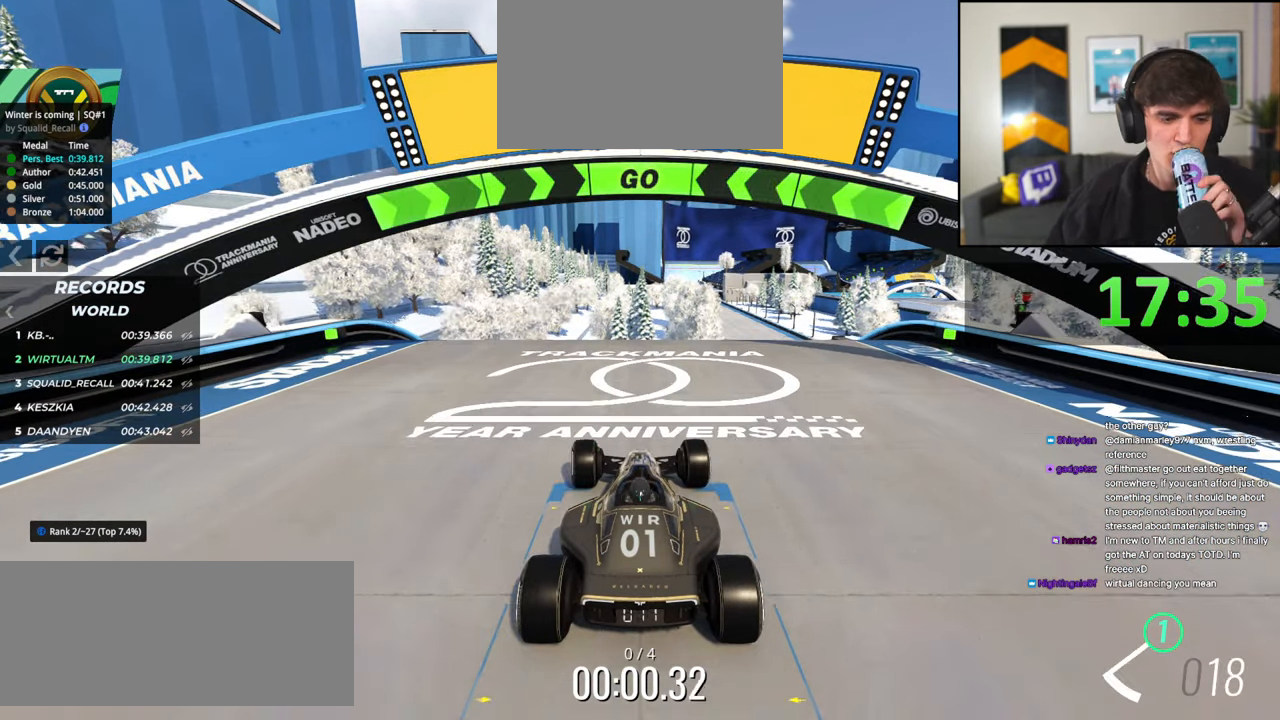
{"keys": ["right", "up"], "events": [[367, "left", "up"], [400, "right", "down"]]}
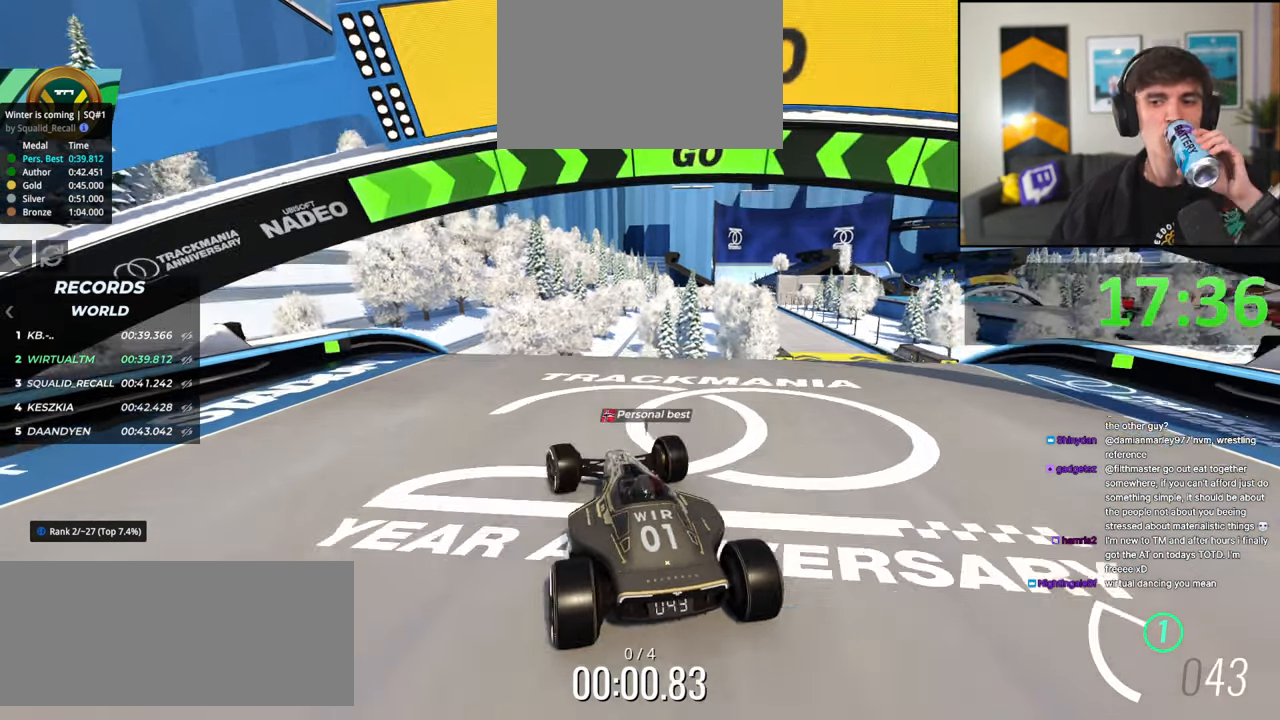
{"keys": ["right", "up"], "events": []}
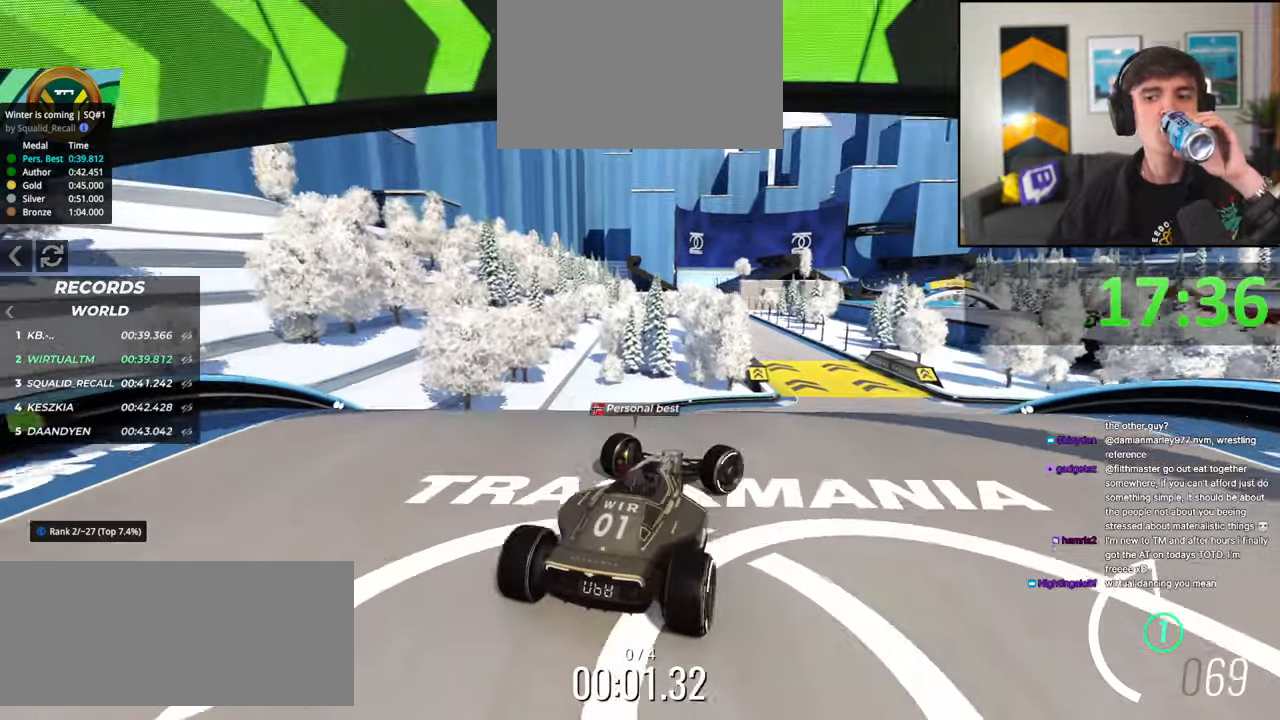
{"keys": ["left", "up"], "events": [[67, "up", "up"], [117, "right", "up"], [150, "left", "down"], [150, "up", "down"], [300, "left", "up"], [434, "left", "down"]]}
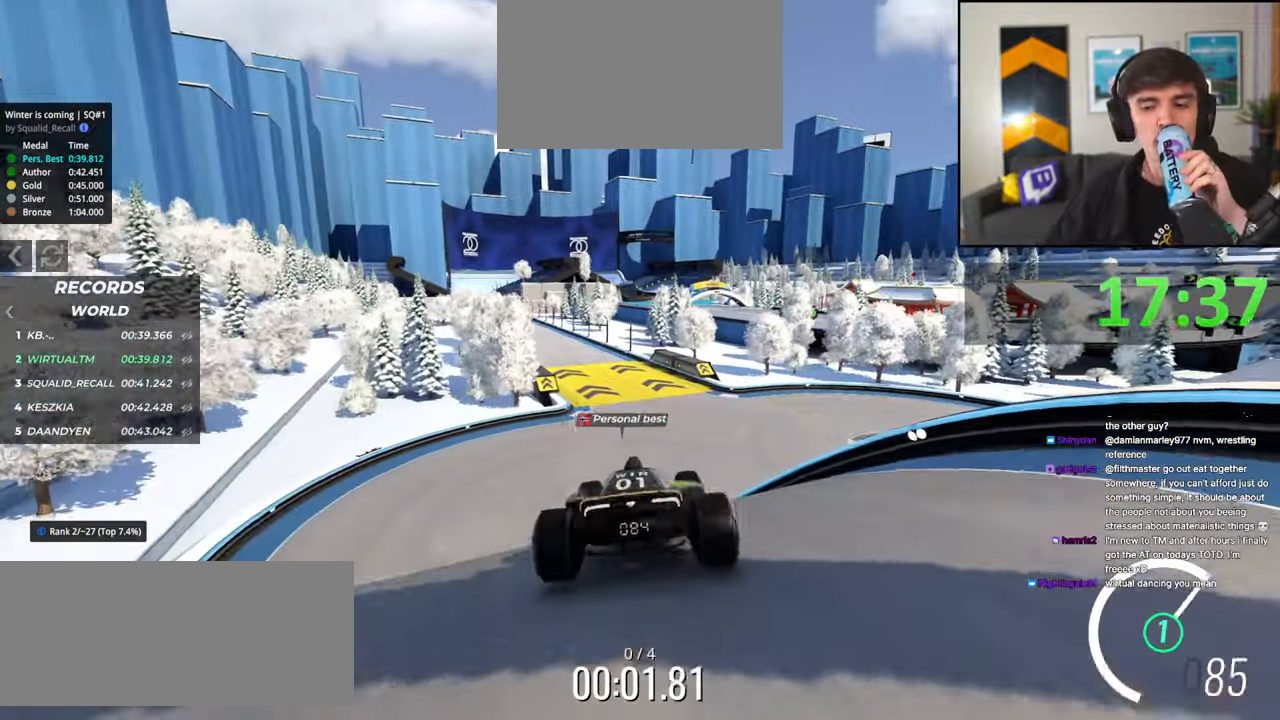
{"keys": ["up"], "events": [[284, "left", "up"]]}
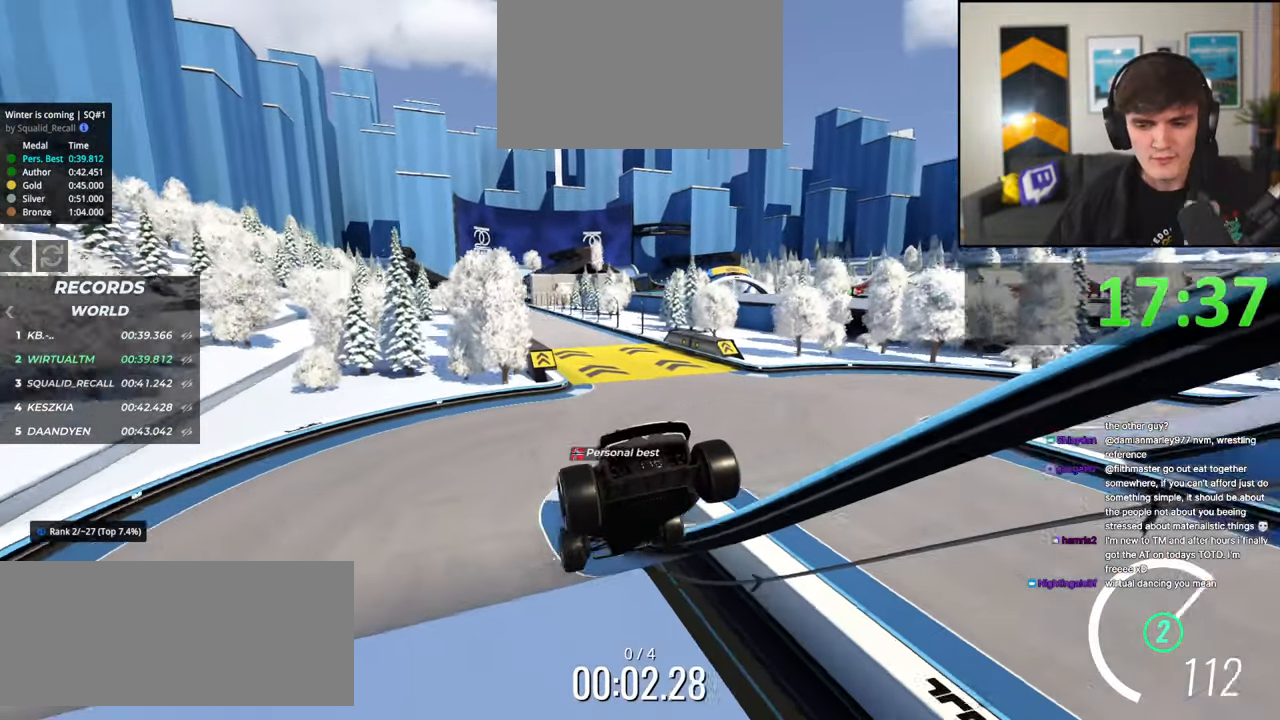
{"keys": ["up"], "events": [[17, "left", "down"], [67, "left", "up"], [67, "right", "down"], [217, "right", "up"]]}
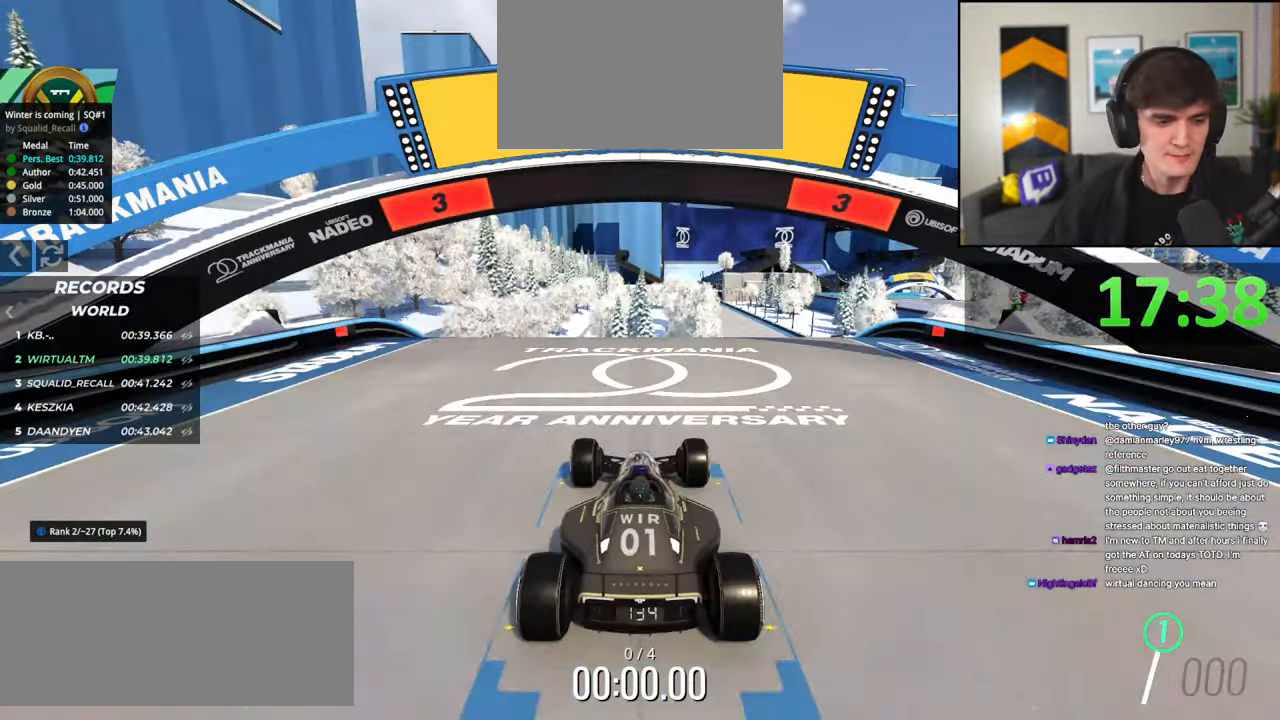
{"keys": ["up"], "events": []}
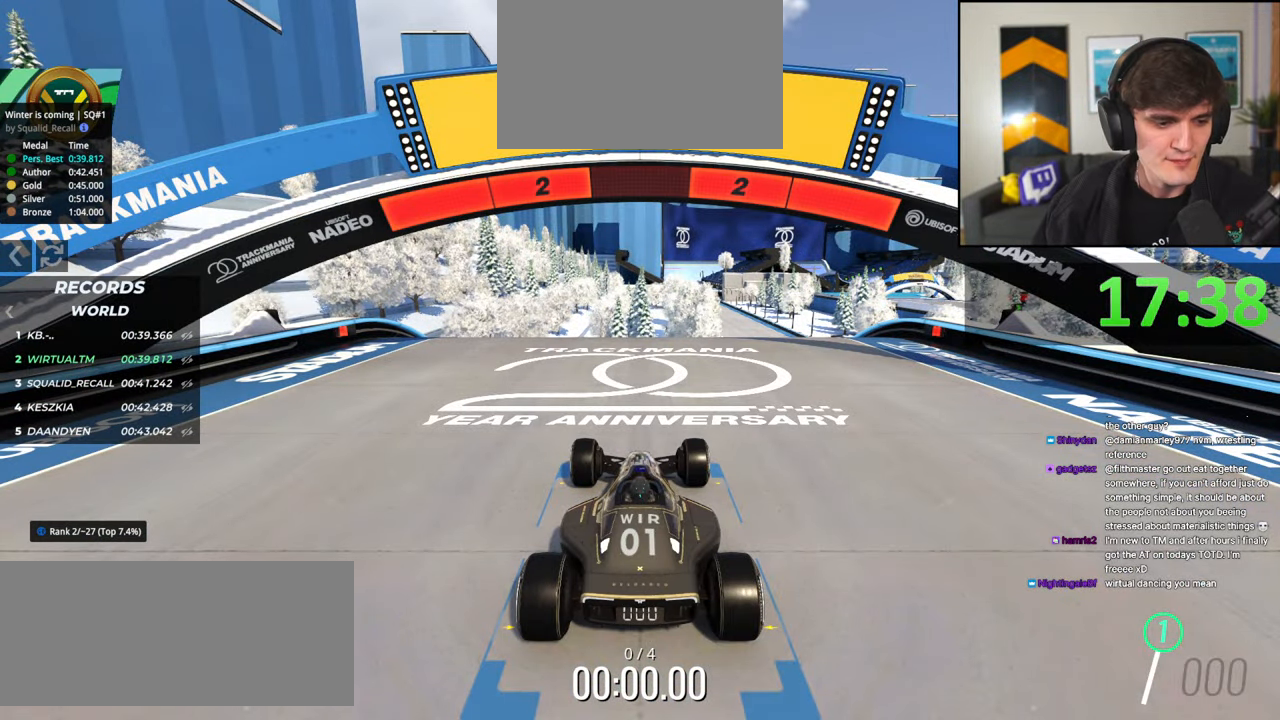
{"keys": ["up"], "events": []}
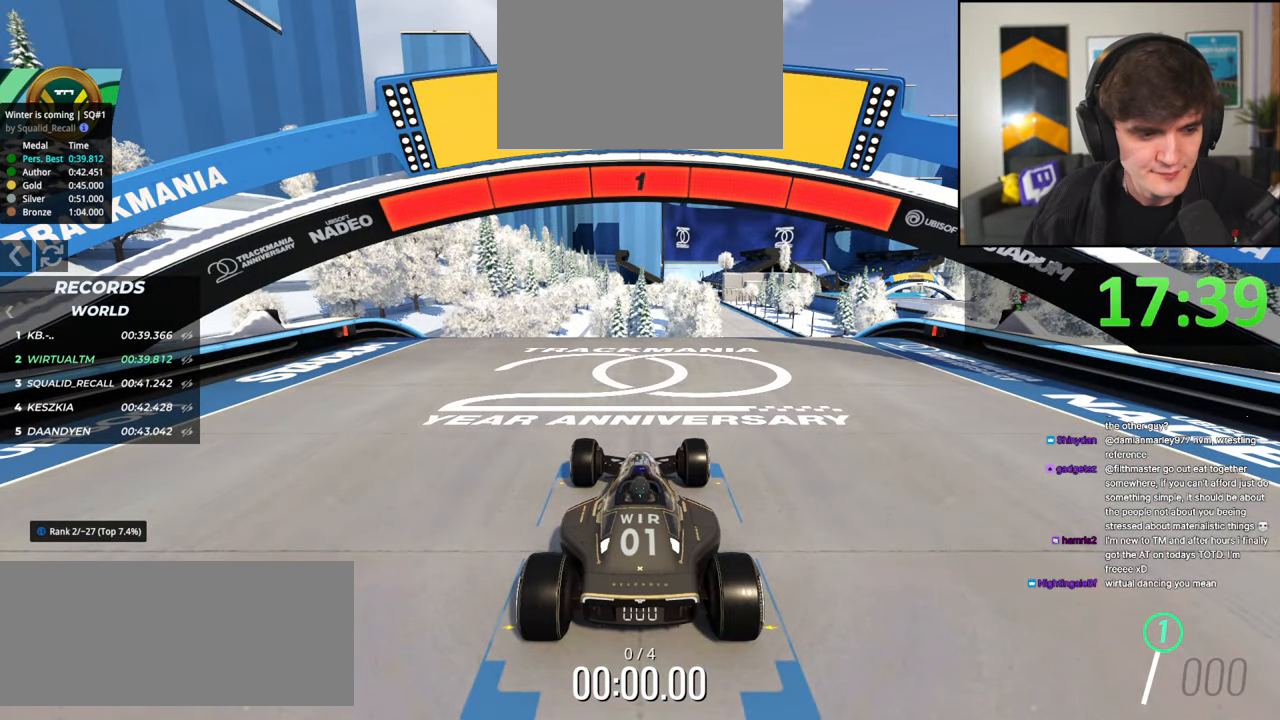
{"keys": ["left", "up"], "events": [[367, "left", "down"]]}
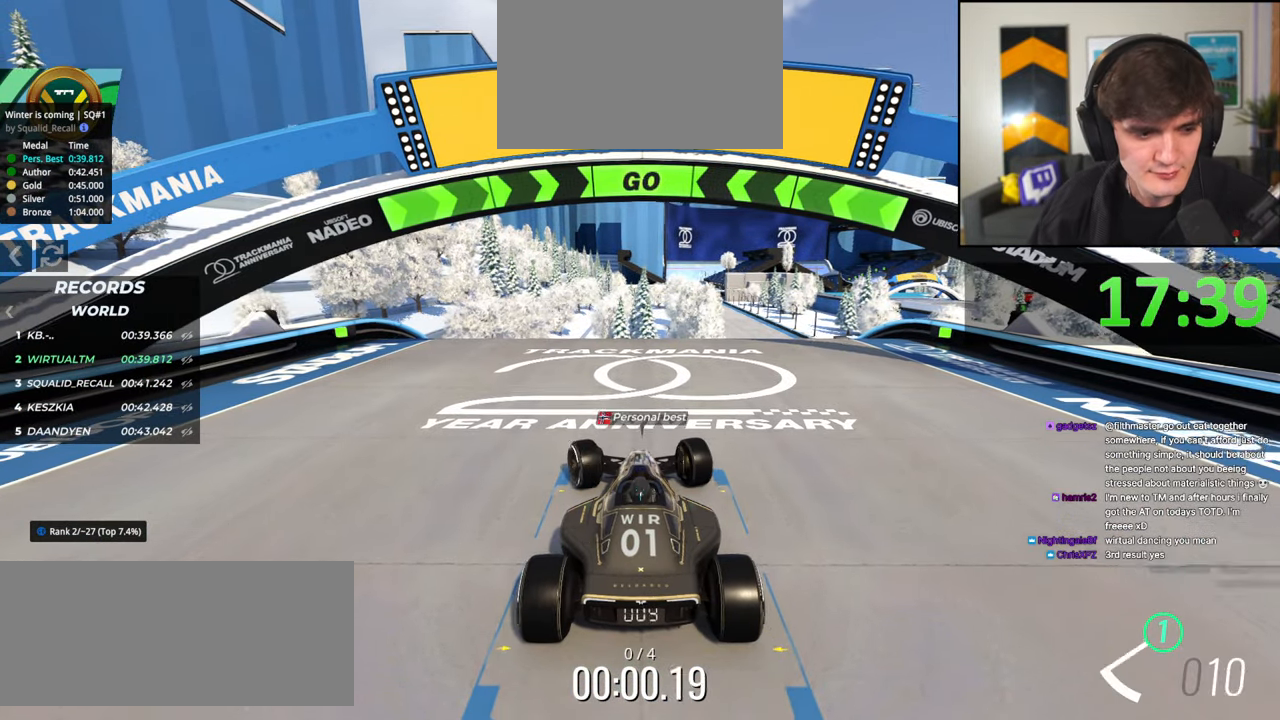
{"keys": ["up"], "events": [[417, "left", "up"]]}
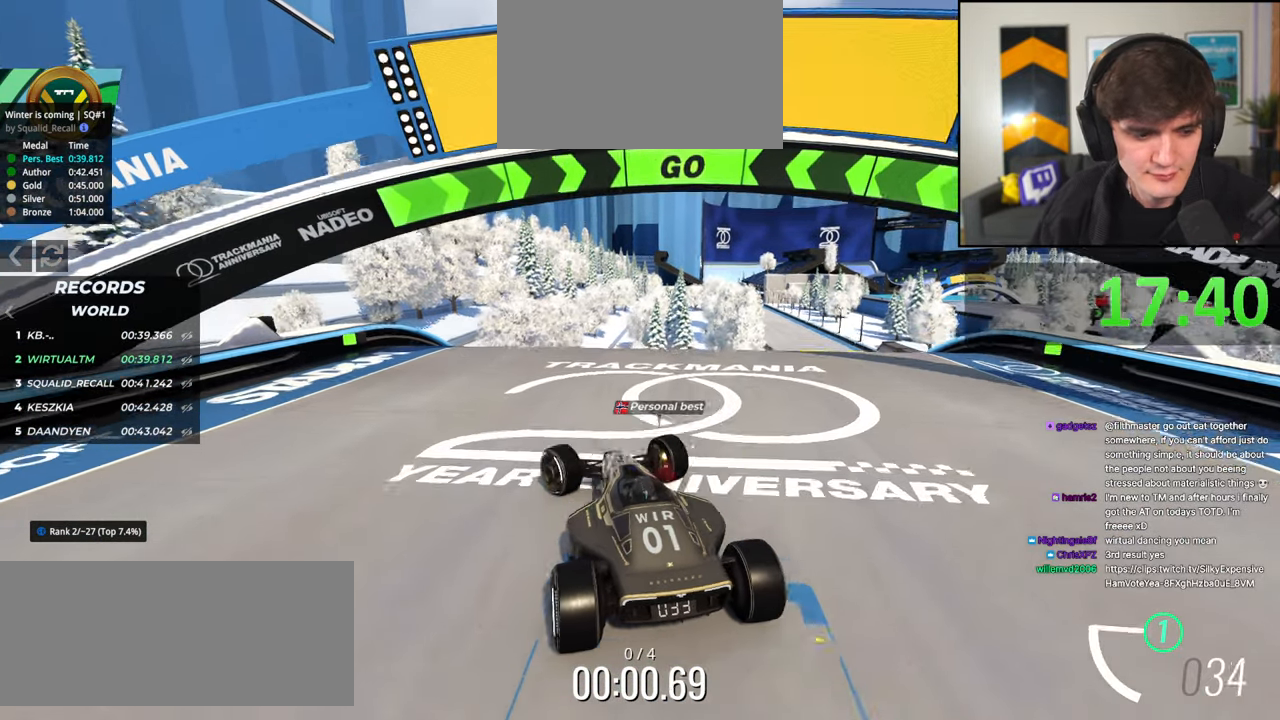
{"keys": ["right", "up"], "events": [[217, "right", "down"]]}
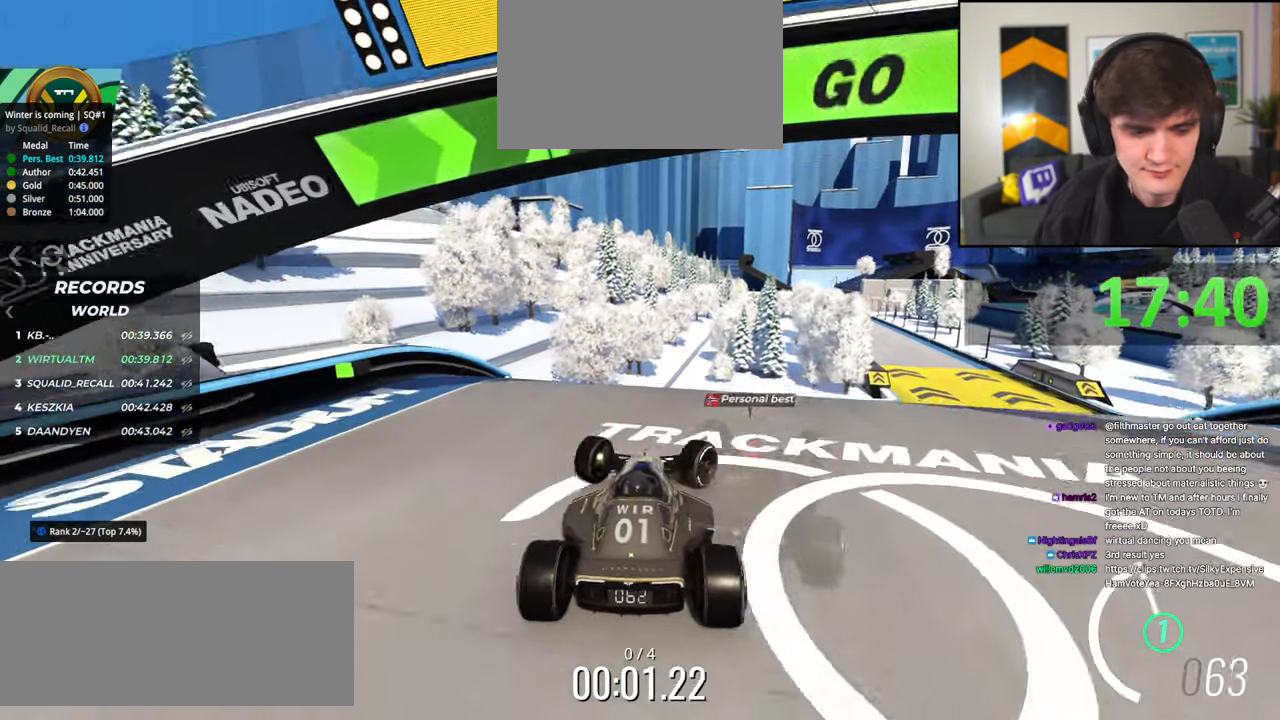
{"keys": ["left", "up"], "events": [[334, "up", "up"], [384, "right", "up"], [417, "left", "down"], [467, "up", "down"]]}
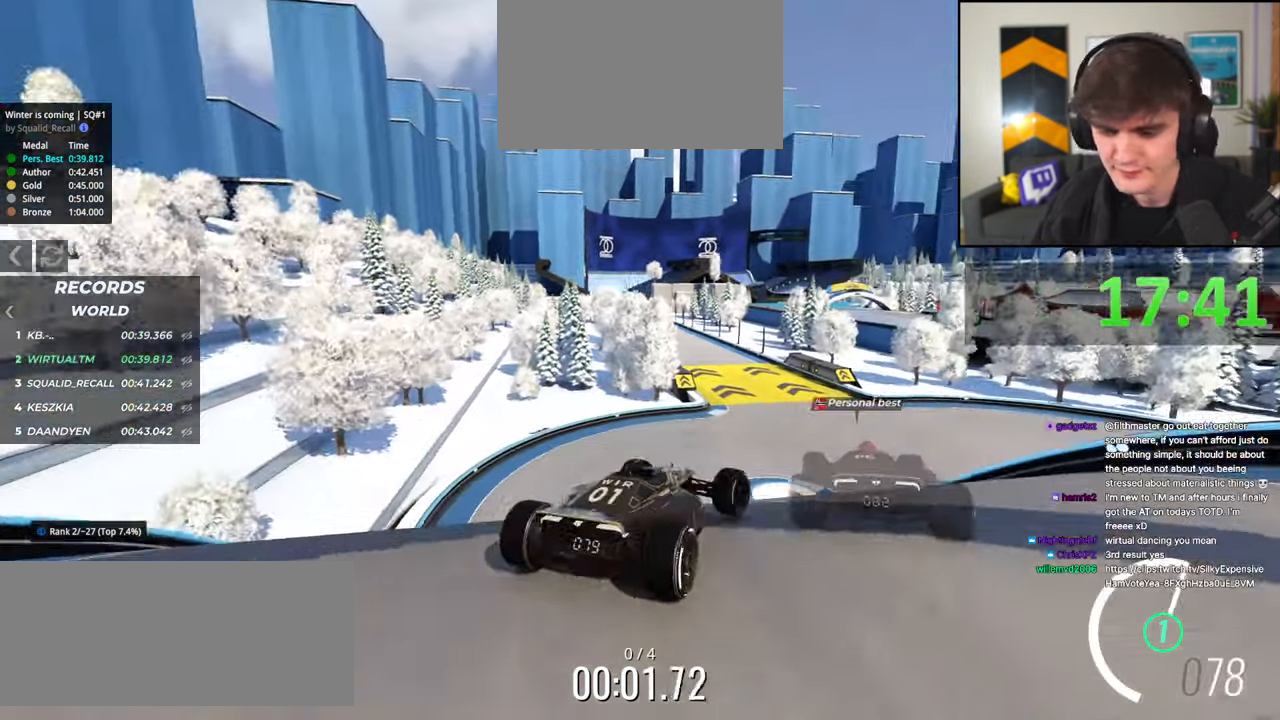
{"keys": ["up"], "events": [[200, "left", "up"]]}
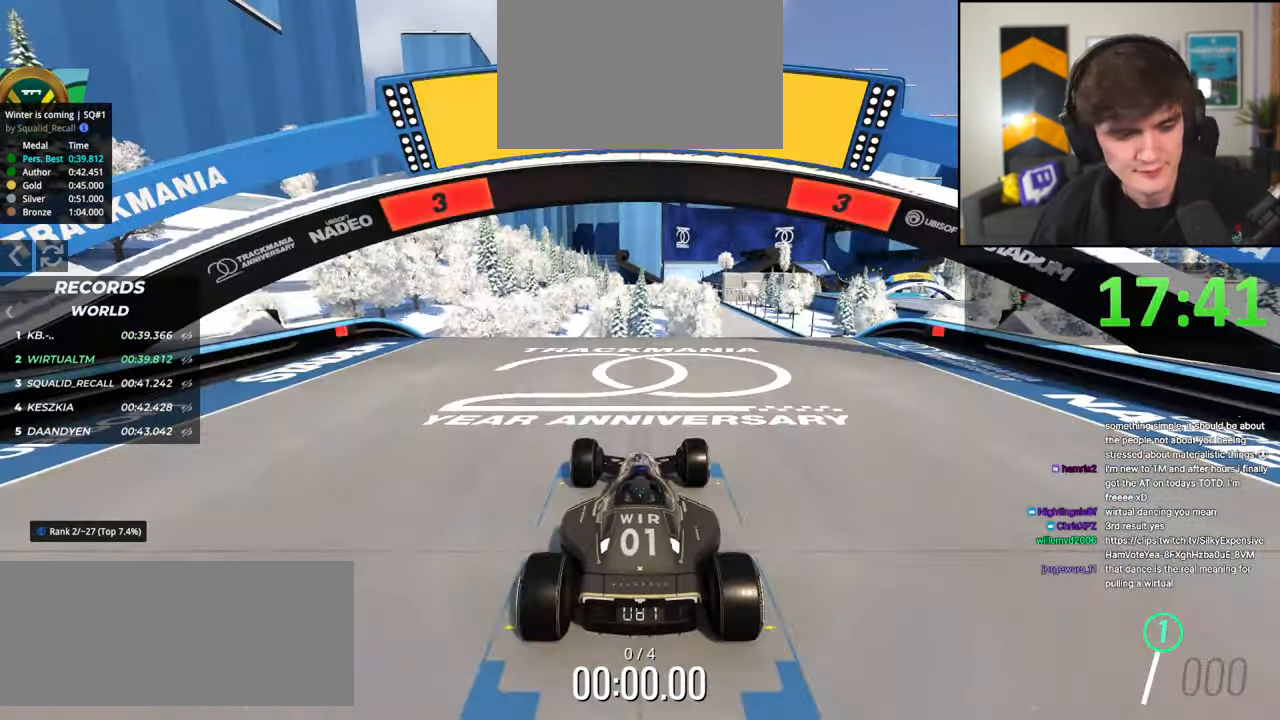
{"keys": ["up"], "events": []}
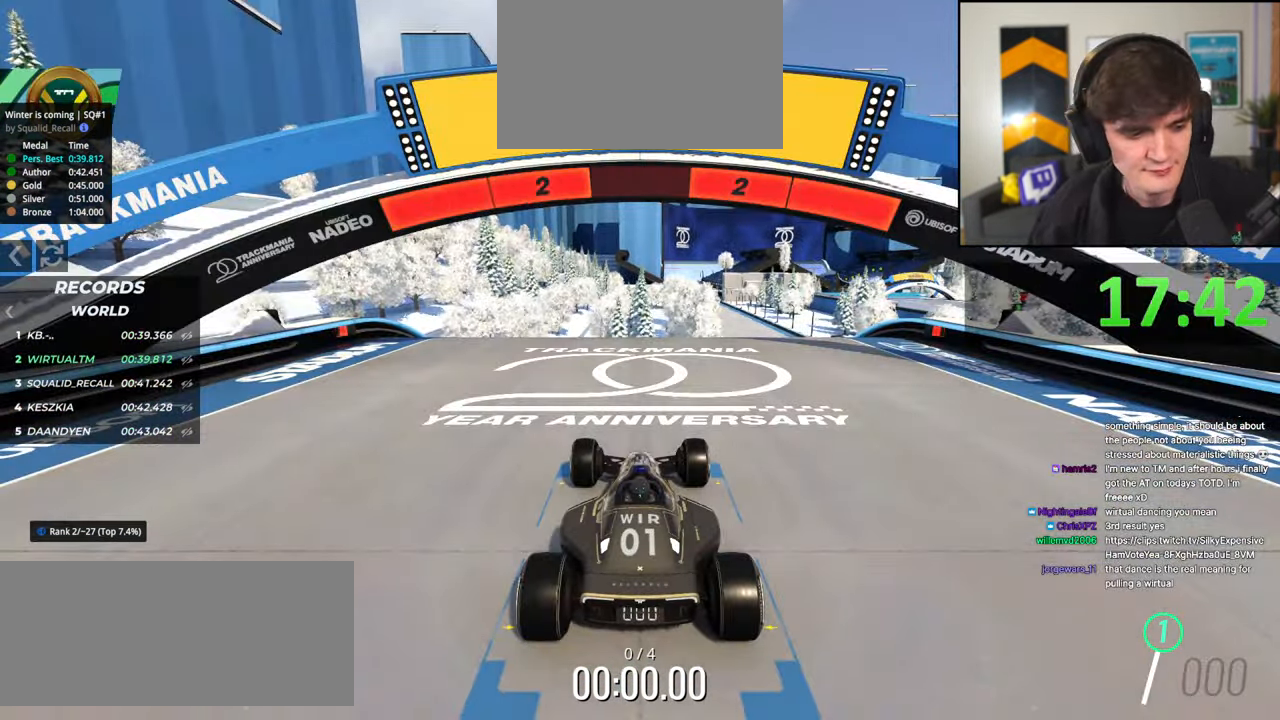
{"keys": ["up"], "events": []}
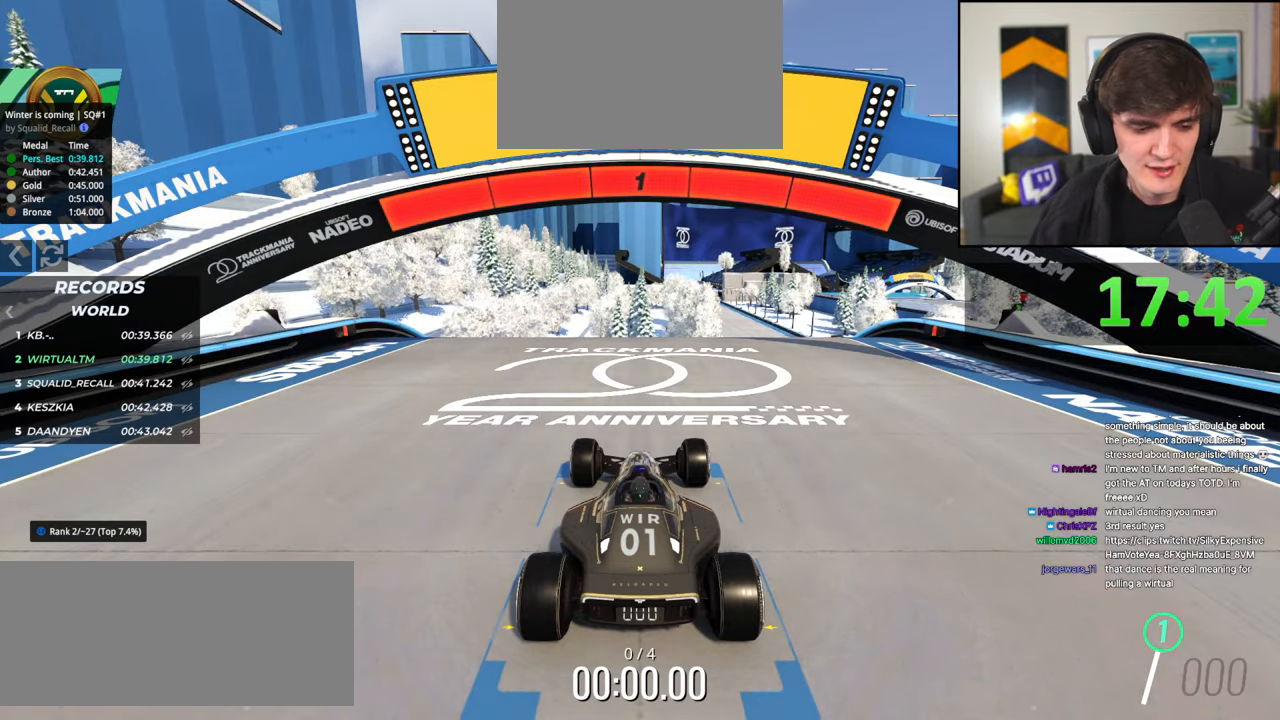
{"keys": ["up"], "events": []}
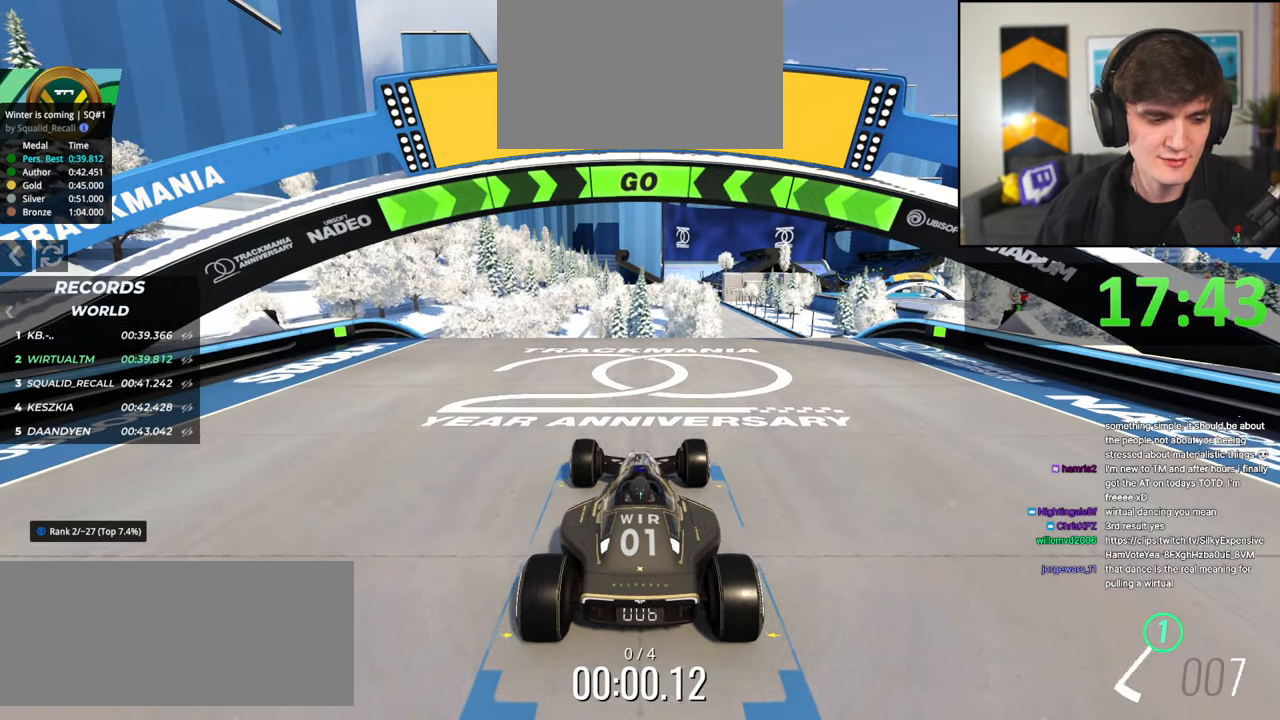
{"keys": ["left", "up"], "events": [[267, "left", "down"]]}
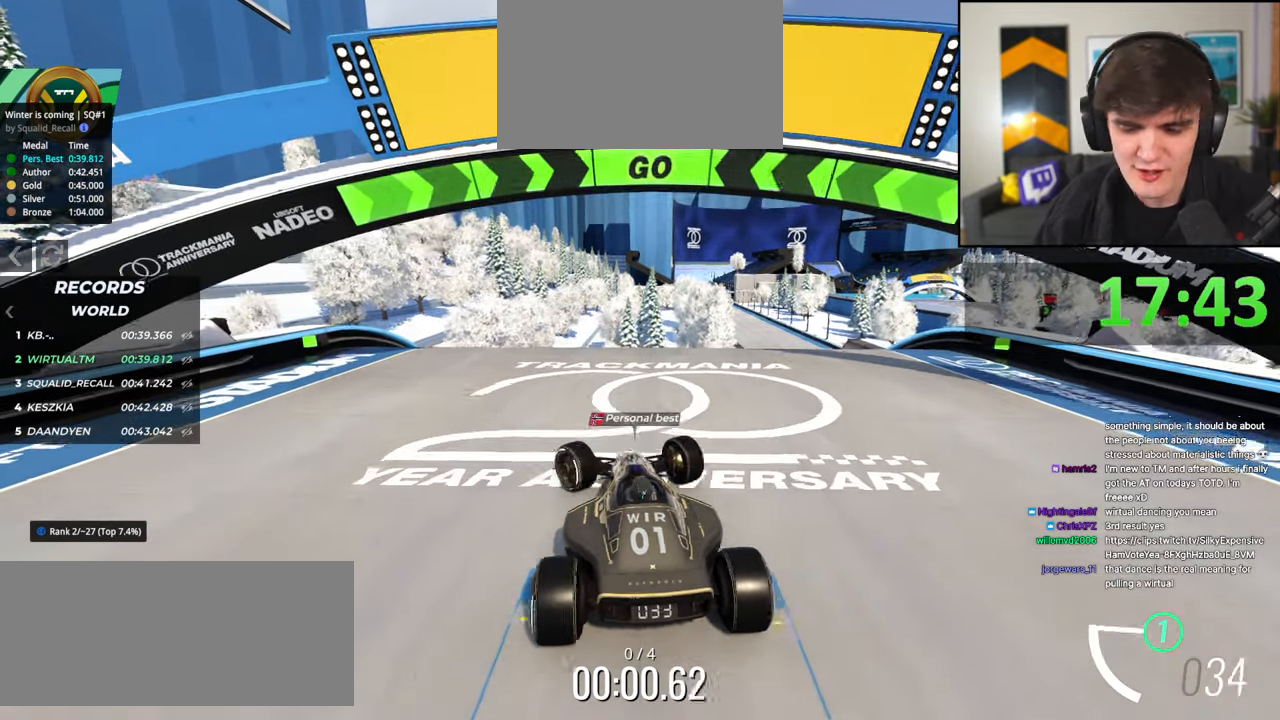
{"keys": ["right", "up"], "events": [[100, "left", "up"], [284, "right", "down"]]}
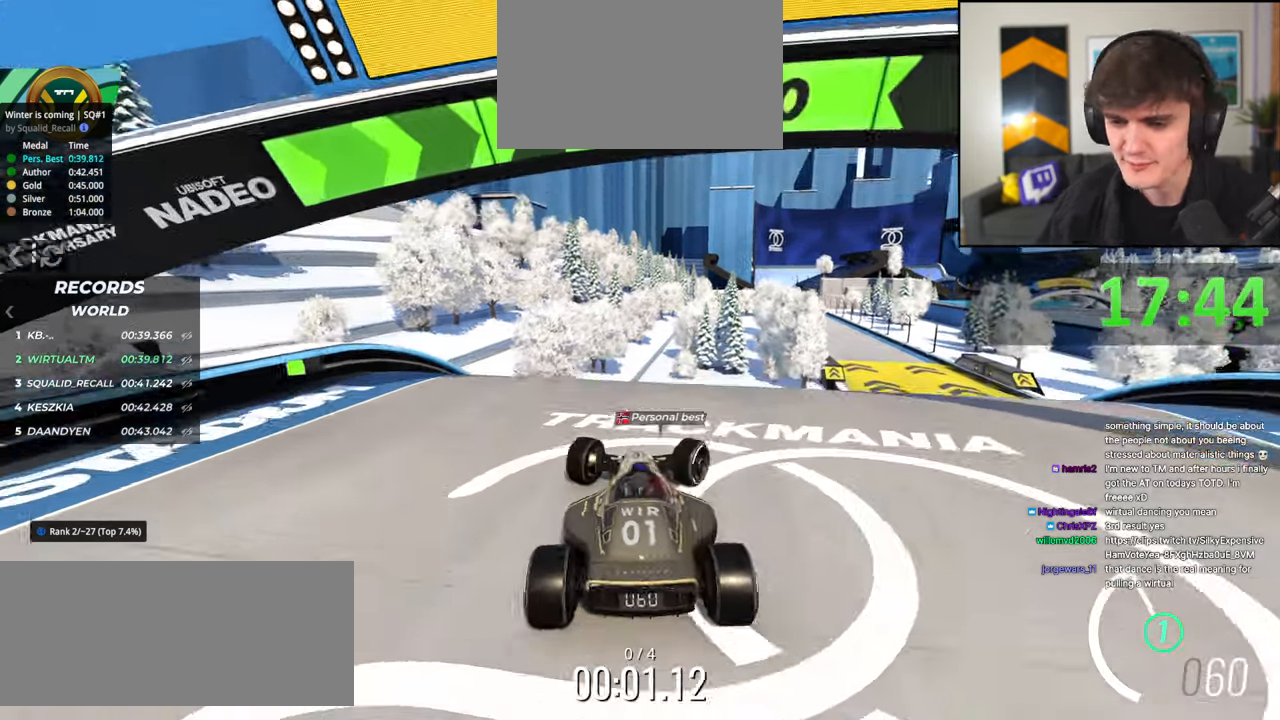
{"keys": ["left", "up"], "events": [[200, "up", "up"], [384, "up", "down"], [434, "right", "up"], [484, "left", "down"]]}
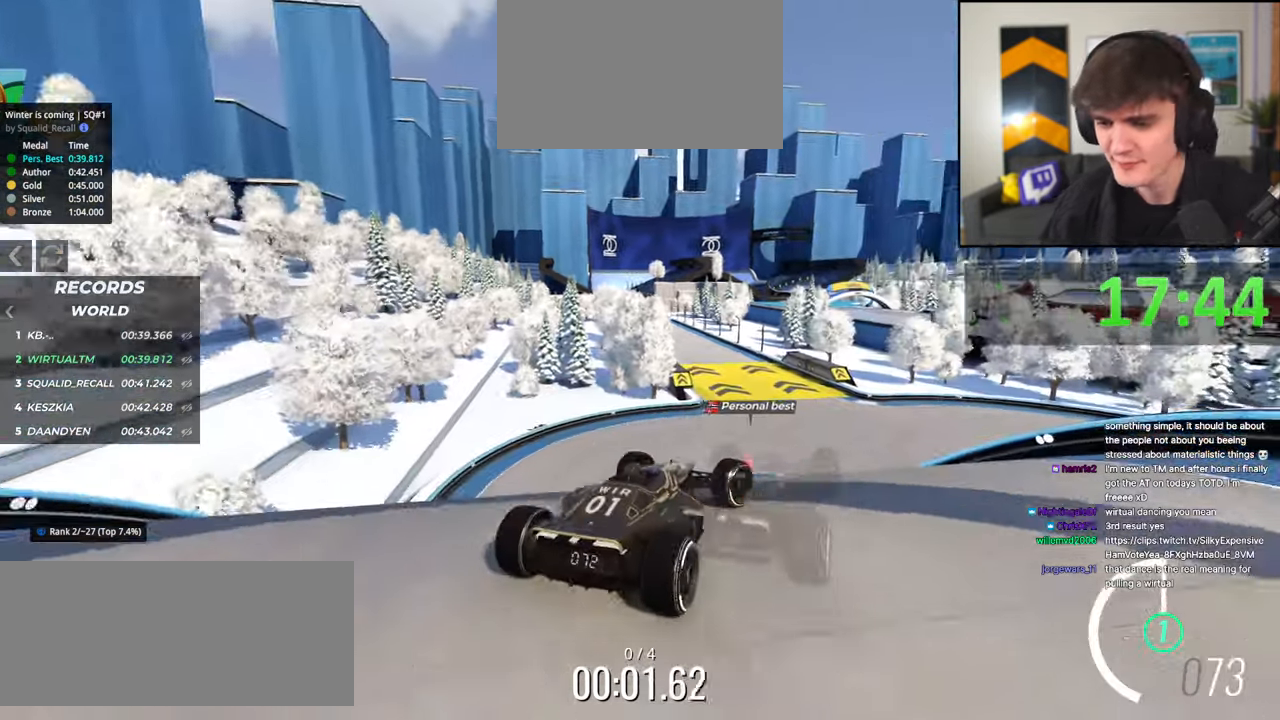
{"keys": ["right", "up"], "events": [[400, "left", "up"], [500, "right", "down"]]}
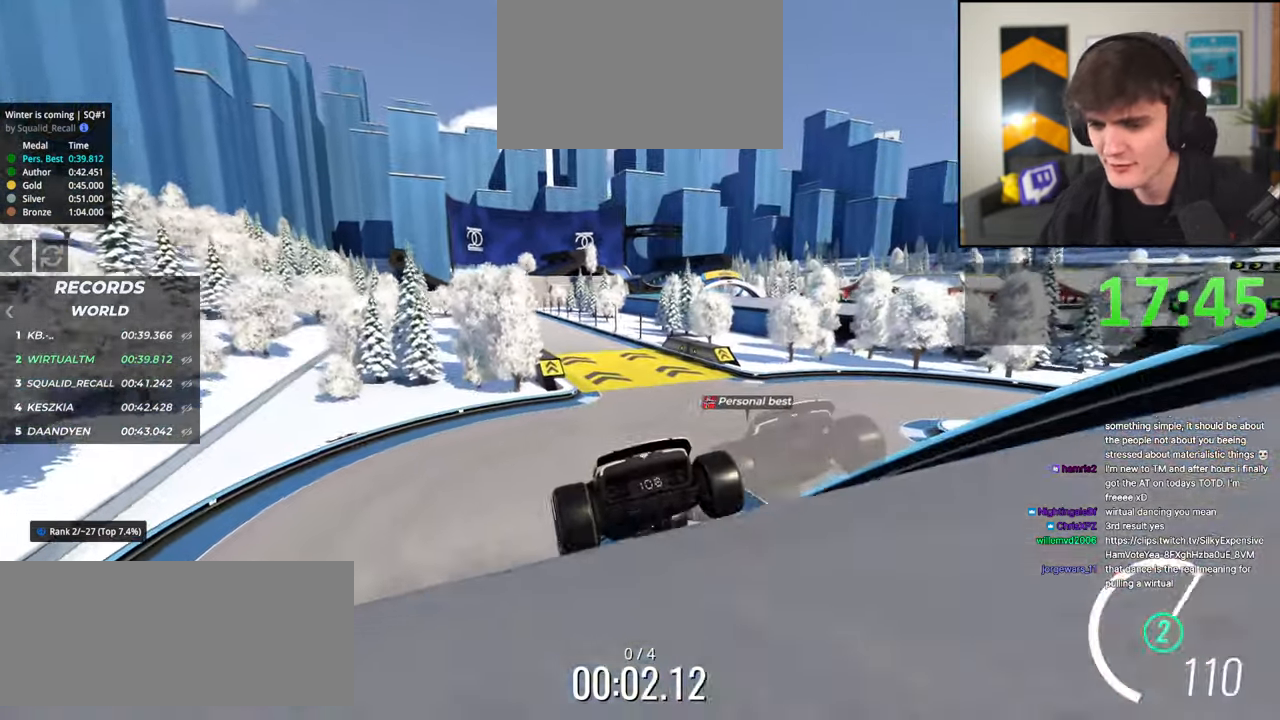
{"keys": ["up"], "events": [[150, "right", "up"]]}
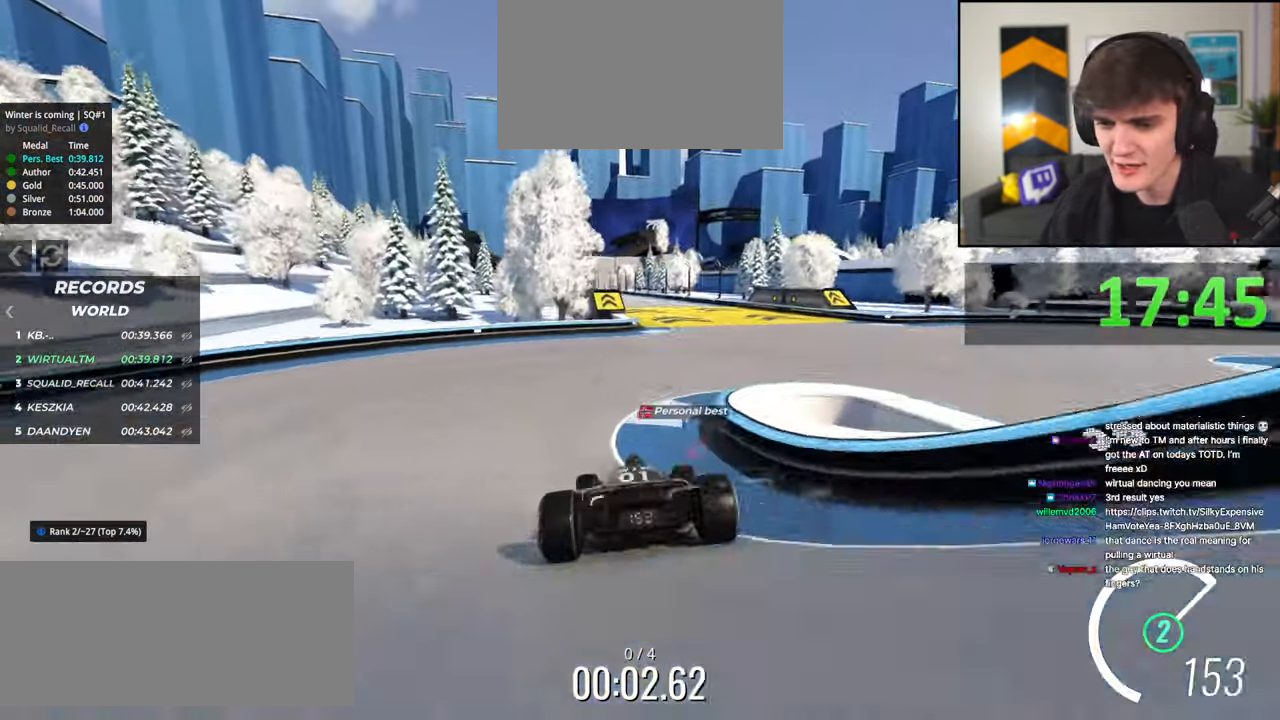
{"keys": ["up"], "events": [[67, "right", "down"], [200, "right", "up"]]}
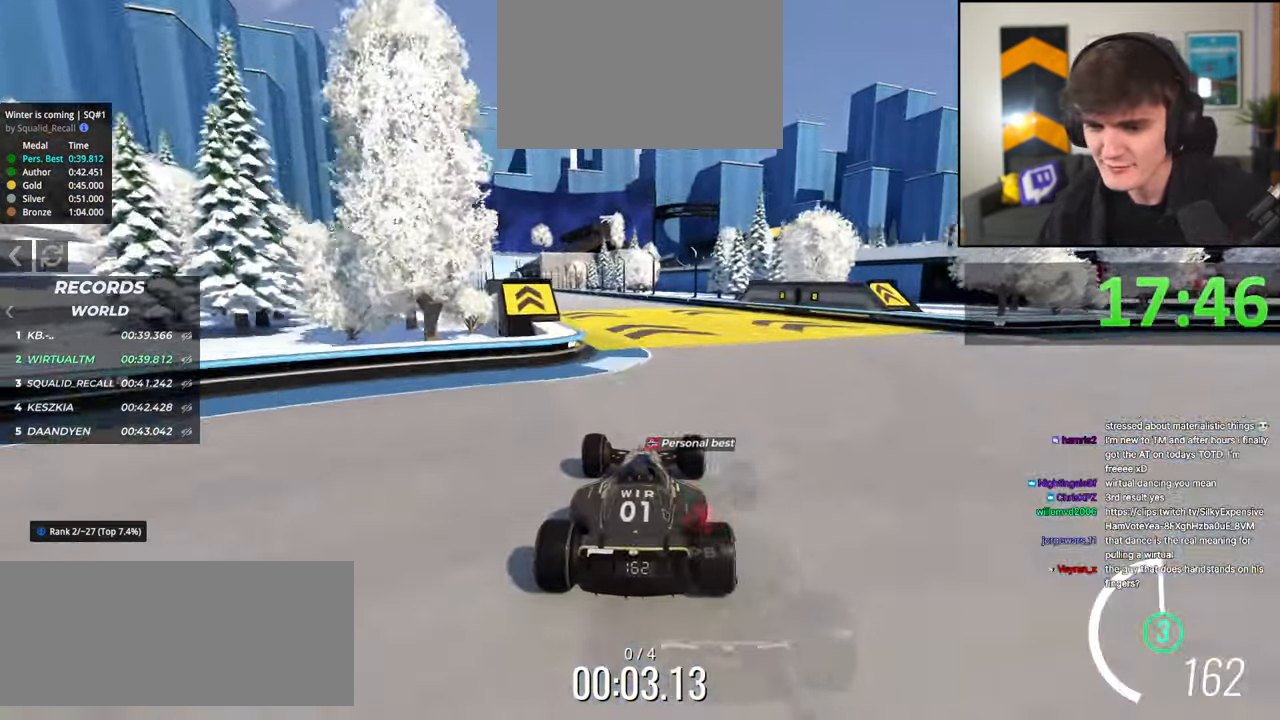
{"keys": ["up"], "events": [[84, "left", "down"], [317, "left", "up"]]}